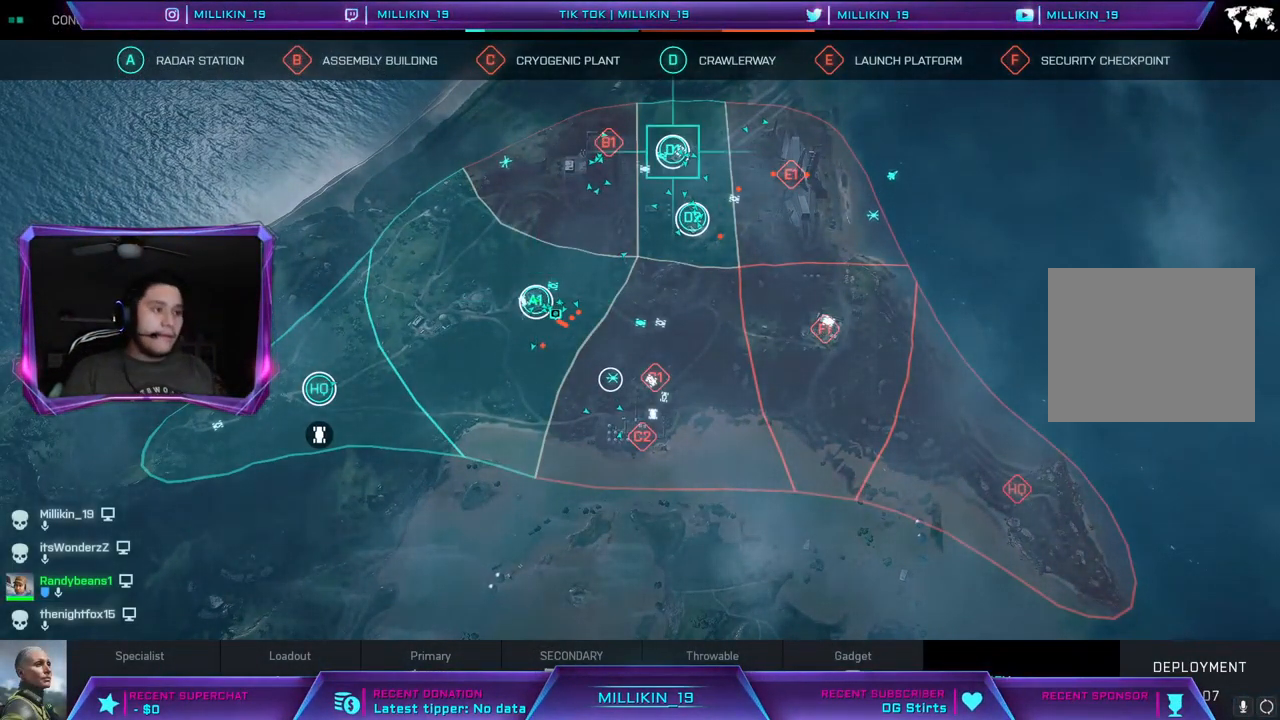
Gameplay with a controller (PlayStation layout); each line is a JSON object with the inputs held at the frame after it. "events" lists button and stick changes between this image and that frame as [ms after this image, input, new state], when the widget could be followed in between.
{"buttons": [], "left_stick": "center", "right_stick": "center", "events": [[133, "left_stick", "up-right"], [250, "left_stick", "center"]]}
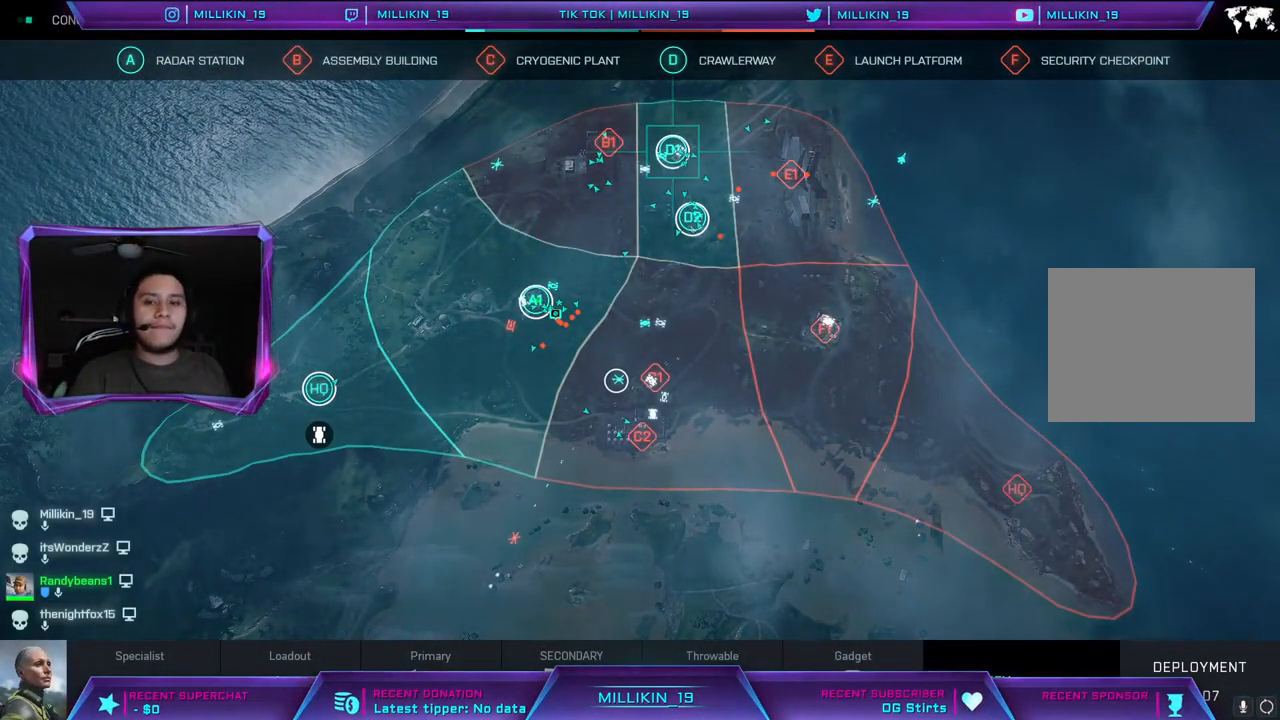
{"buttons": [], "left_stick": "center", "right_stick": "center", "events": [[383, "left_stick", "down-right"], [500, "left_stick", "center"]]}
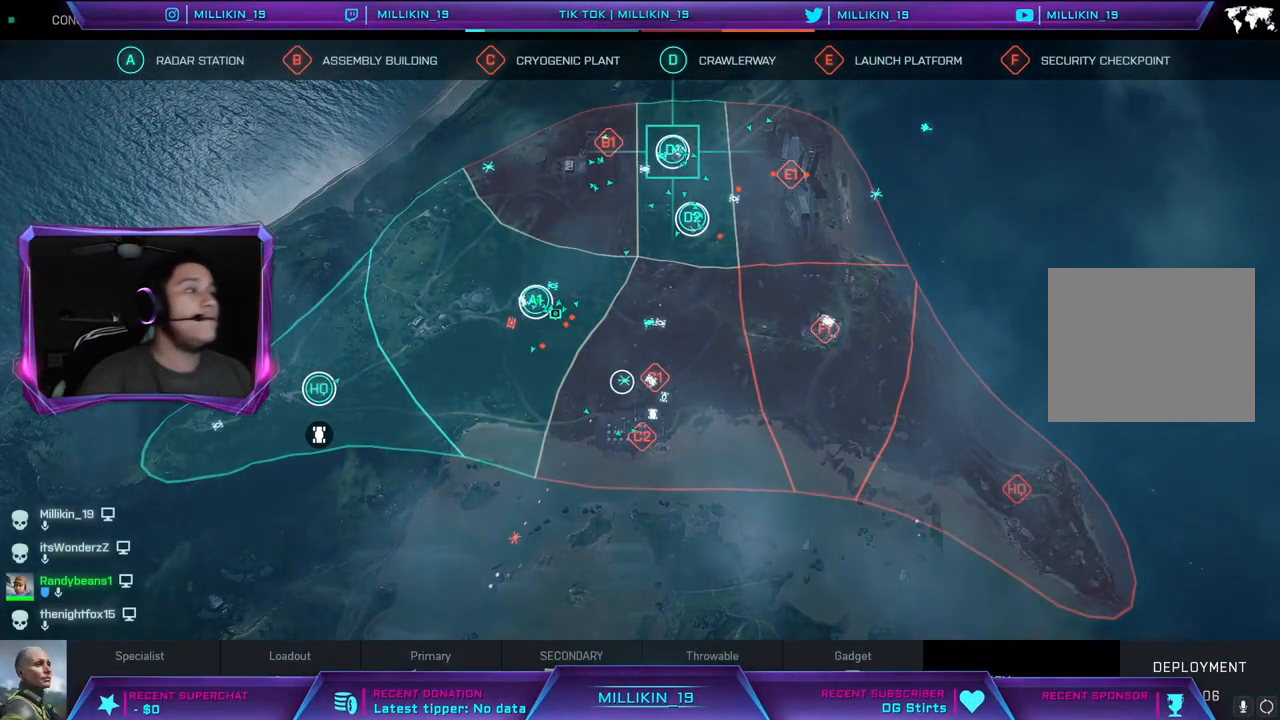
{"buttons": [], "left_stick": "center", "right_stick": "center", "events": [[283, "left_stick", "down-right"], [433, "left_stick", "center"]]}
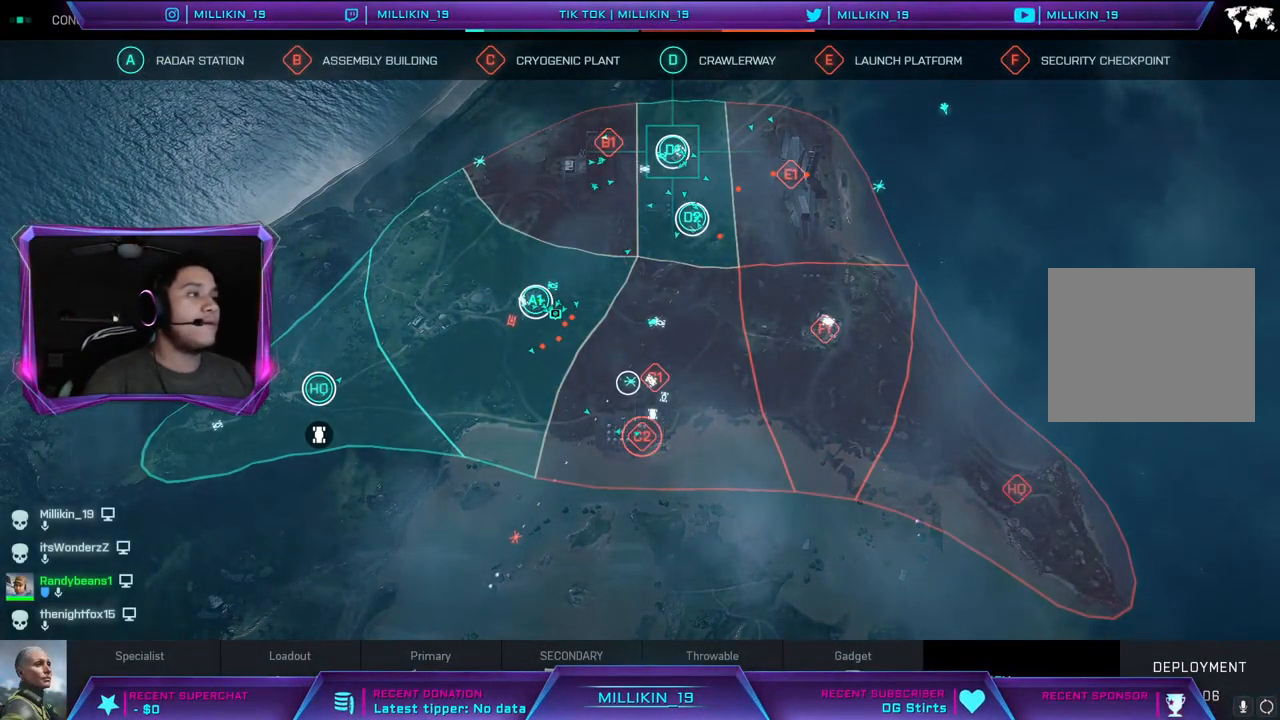
{"buttons": [], "left_stick": "center", "right_stick": "center", "events": [[167, "left_stick", "down"], [350, "left_stick", "center"]]}
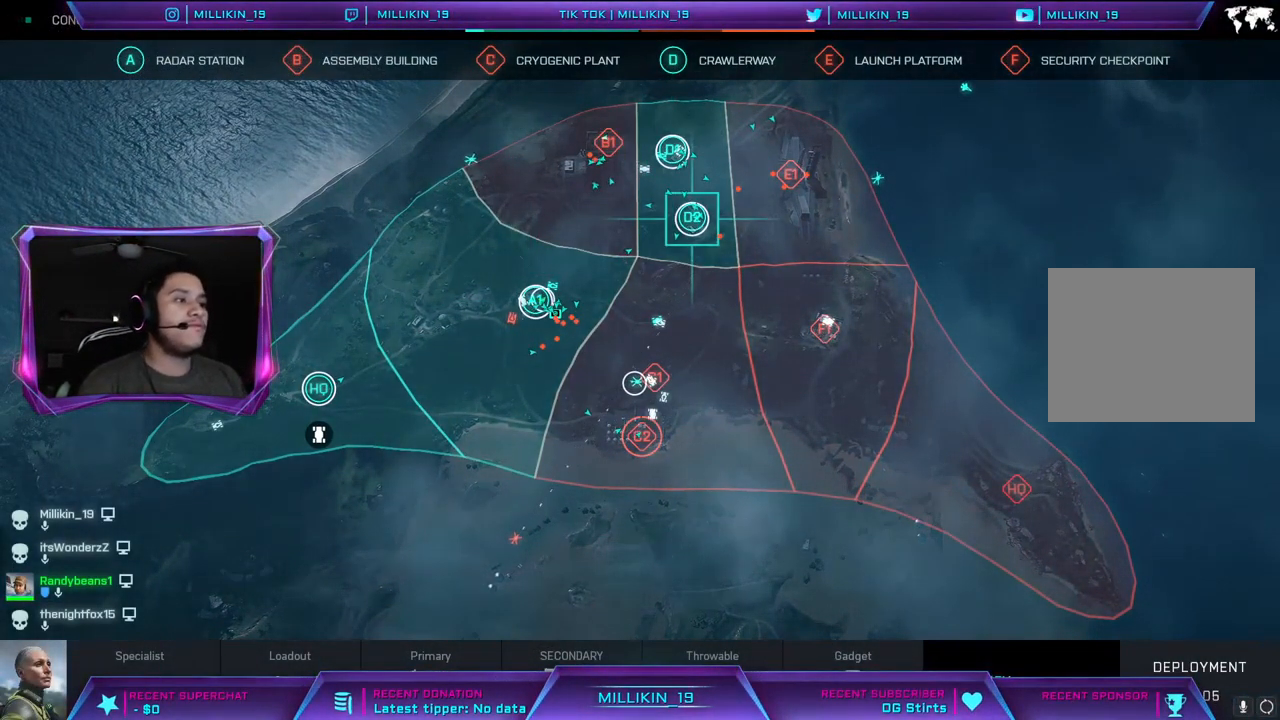
{"buttons": [], "left_stick": "center", "right_stick": "center", "events": [[133, "CROSS", "down"], [267, "CROSS", "up"]]}
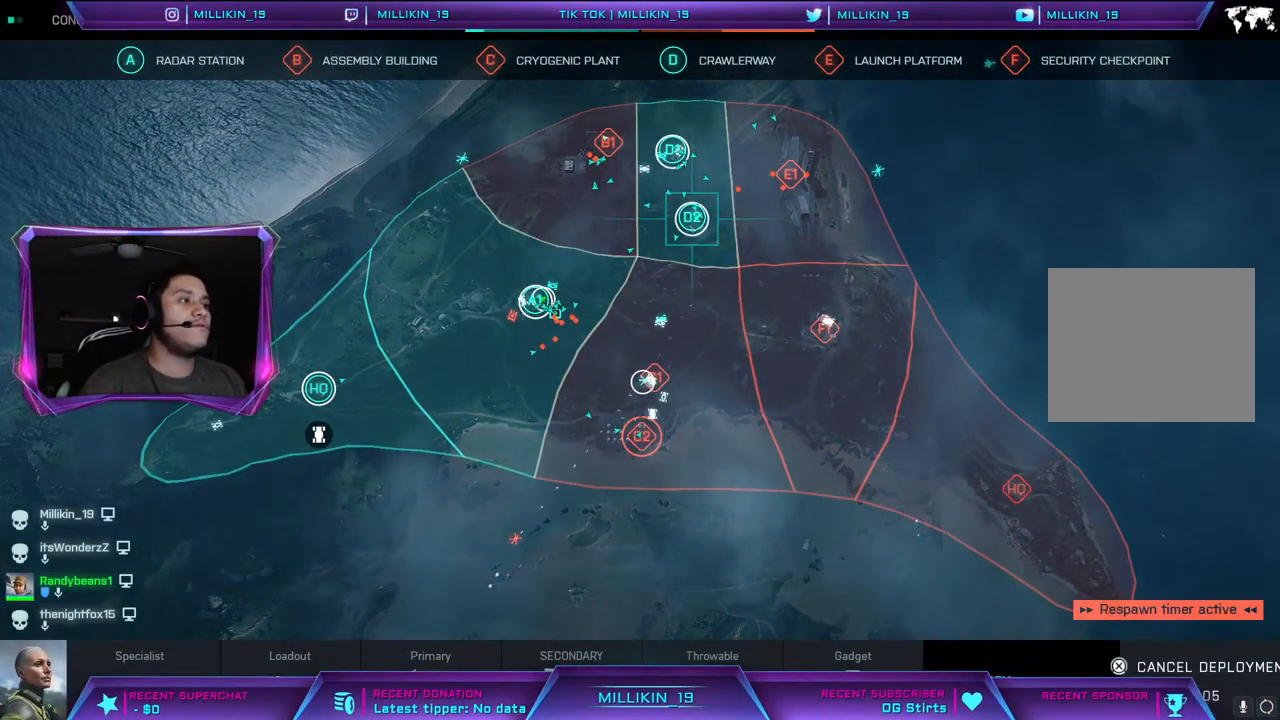
{"buttons": ["CROSS"], "left_stick": "center", "right_stick": "center", "events": [[467, "CROSS", "down"]]}
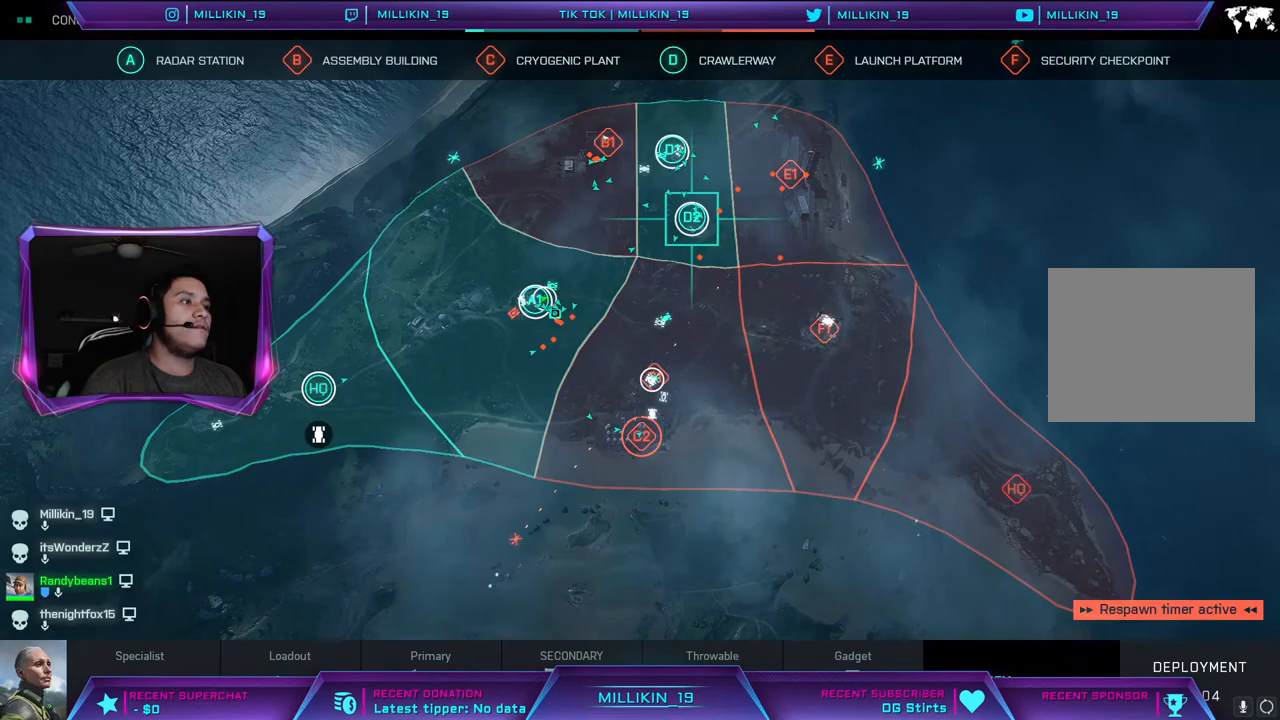
{"buttons": [], "left_stick": "center", "right_stick": "center", "events": [[83, "CROSS", "up"]]}
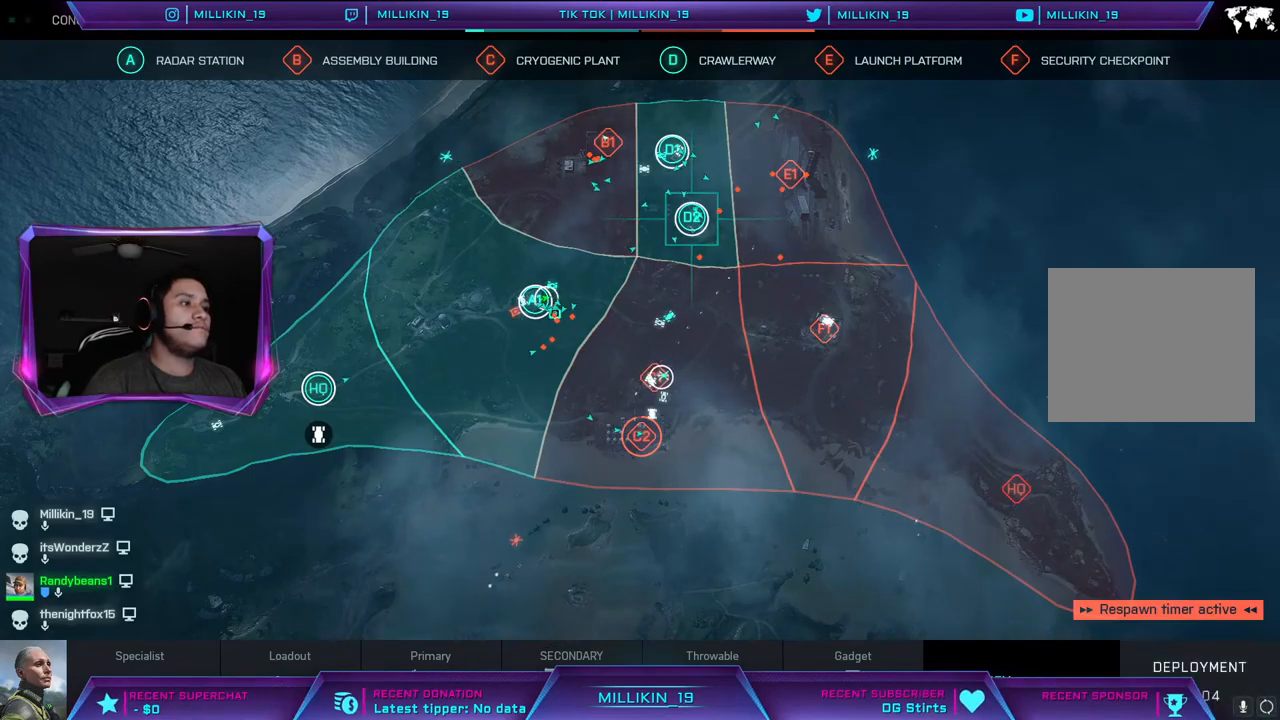
{"buttons": ["CROSS"], "left_stick": "center", "right_stick": "center", "events": [[100, "left_stick", "down-left"], [250, "left_stick", "center"], [433, "CROSS", "down"]]}
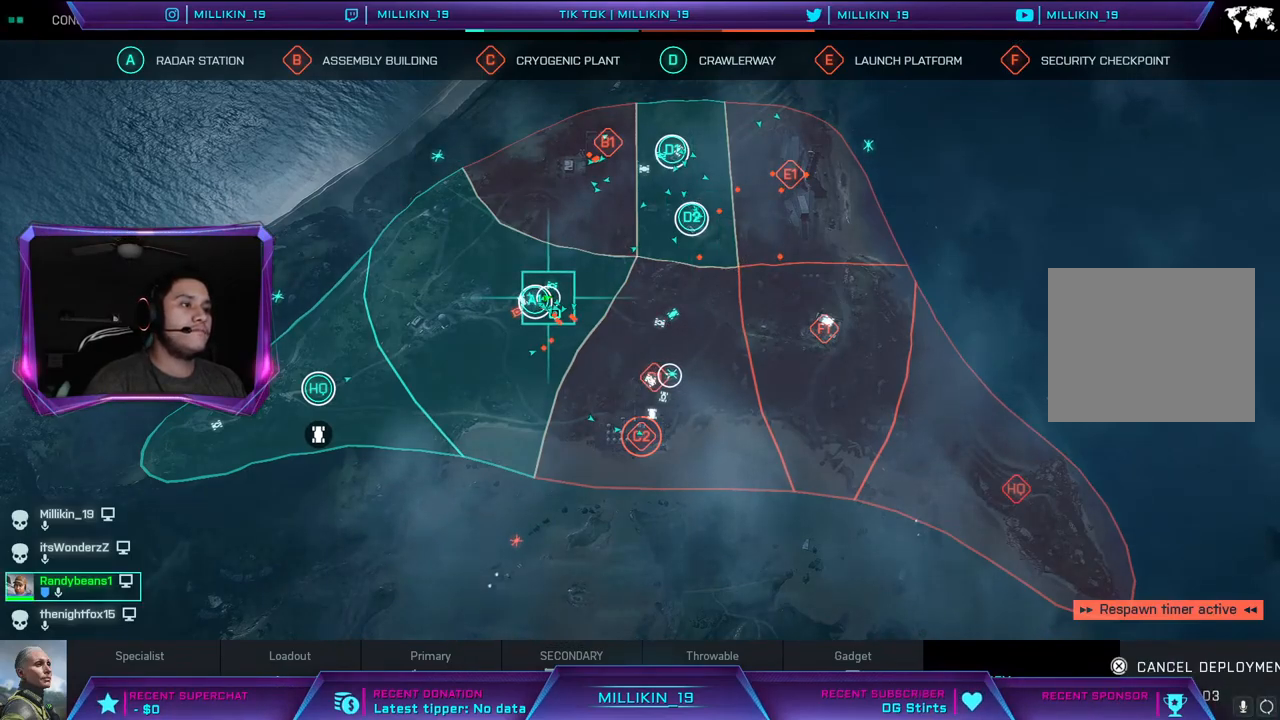
{"buttons": [], "left_stick": "center", "right_stick": "center", "events": [[50, "CROSS", "up"]]}
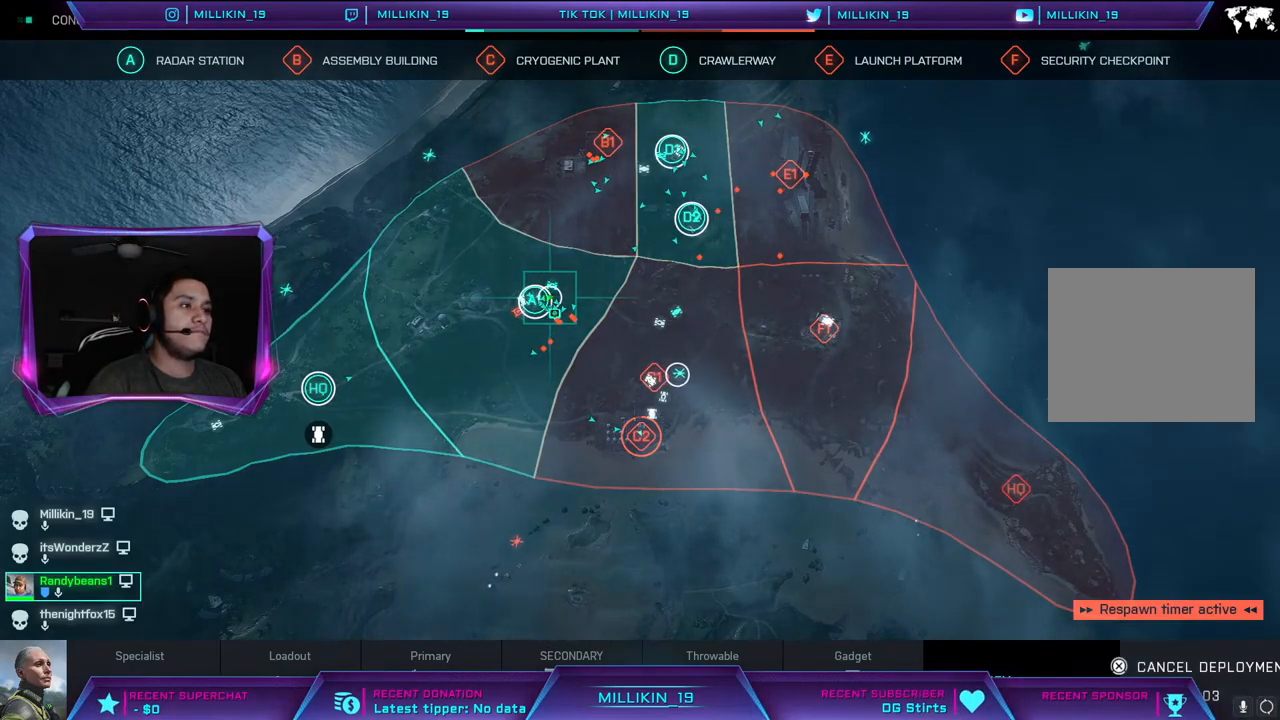
{"buttons": ["CROSS"], "left_stick": "center", "right_stick": "center", "events": [[483, "CROSS", "down"]]}
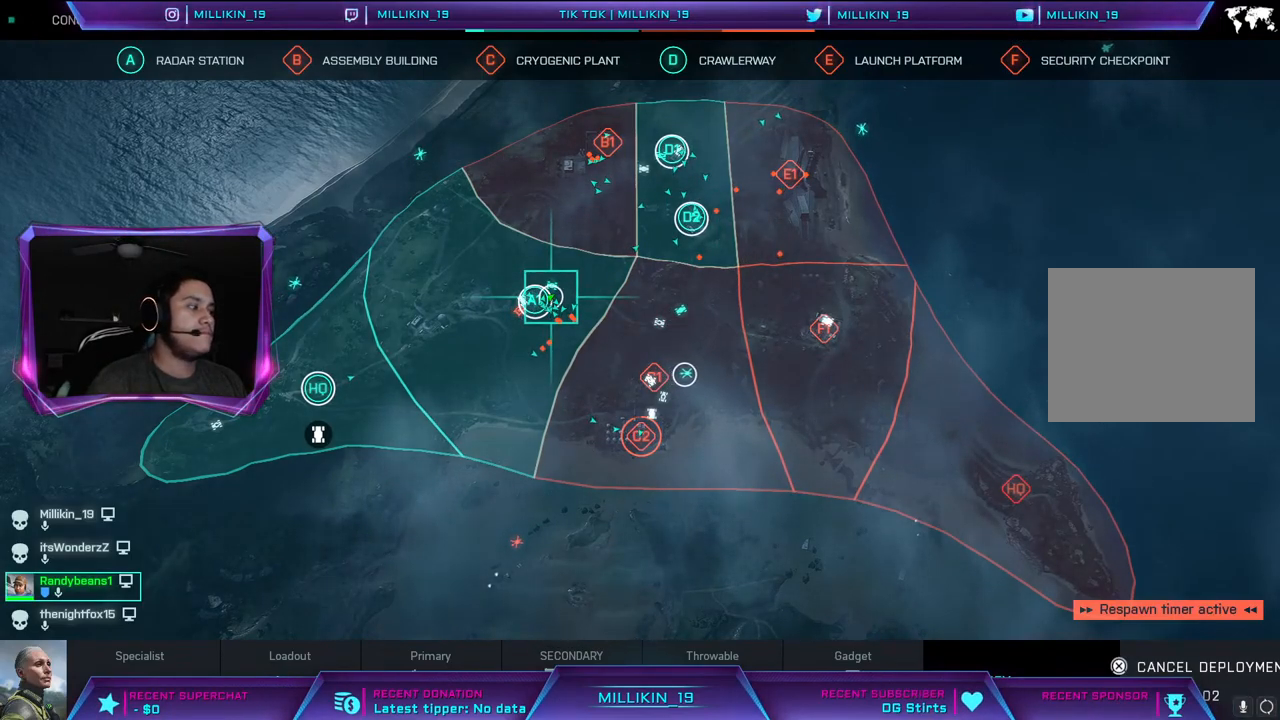
{"buttons": ["CROSS"], "left_stick": "center", "right_stick": "center", "events": []}
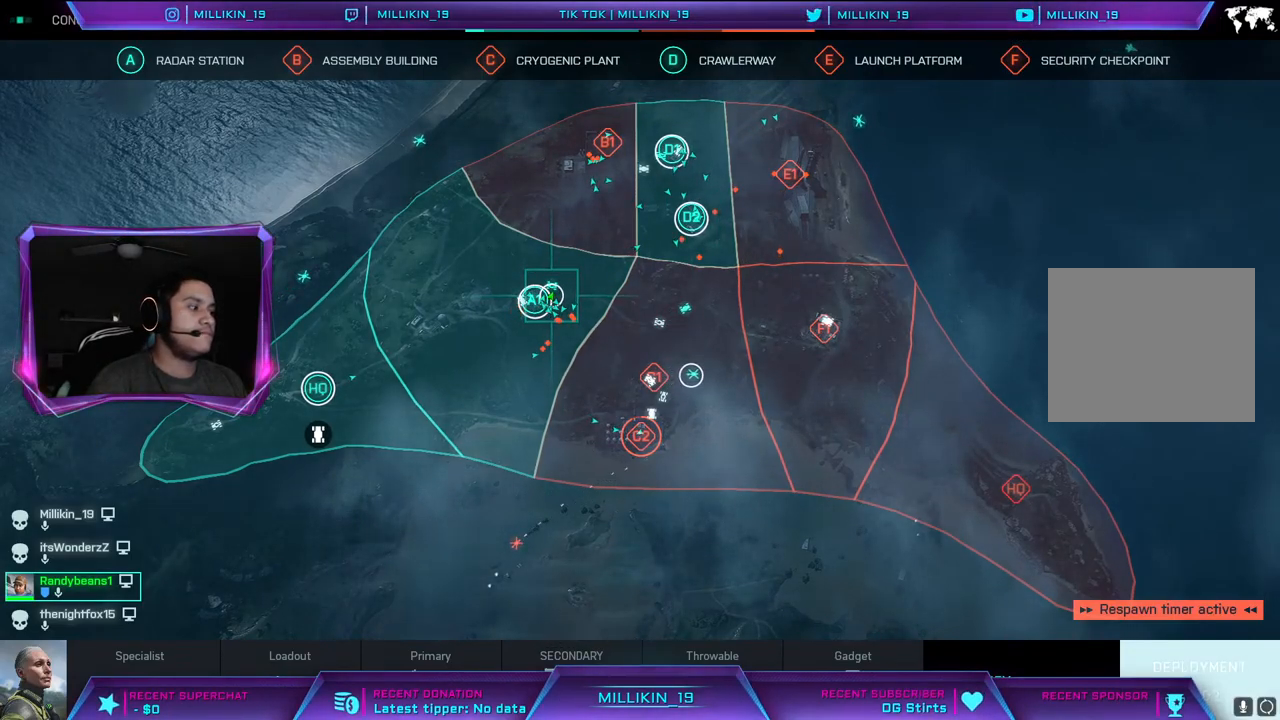
{"buttons": [], "left_stick": "center", "right_stick": "center", "events": [[33, "CROSS", "up"]]}
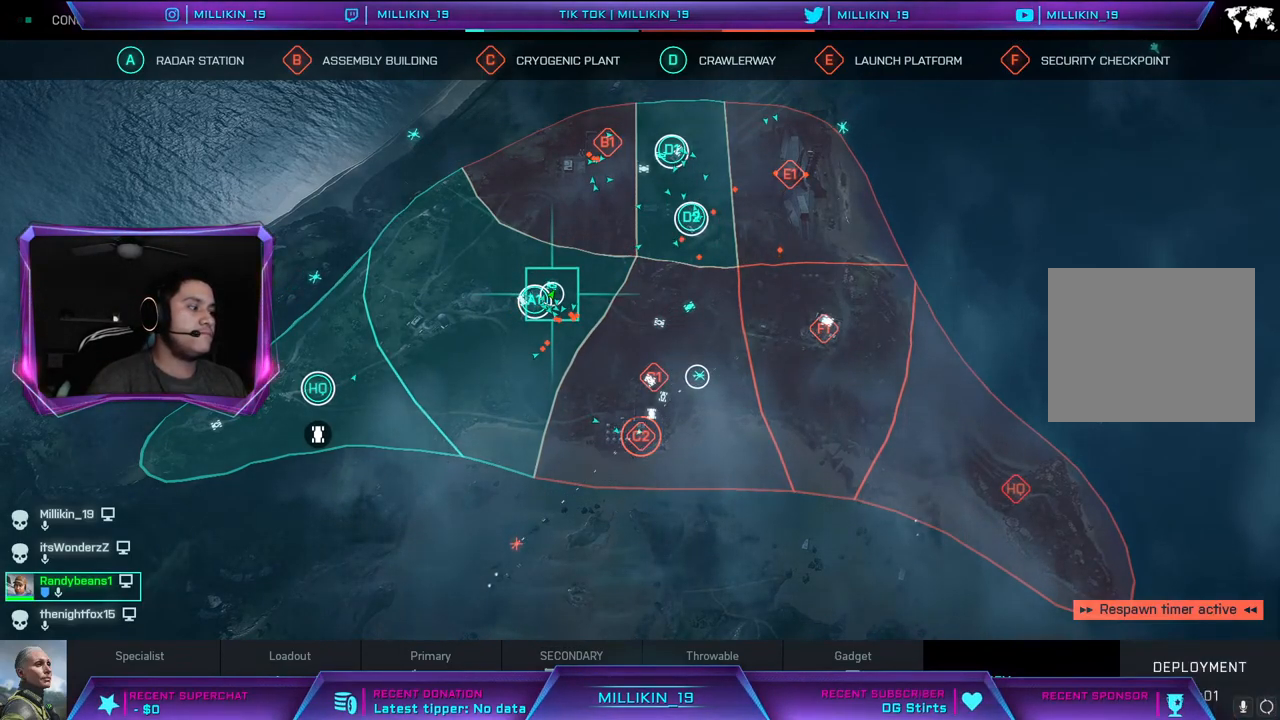
{"buttons": ["CROSS"], "left_stick": "center", "right_stick": "center", "events": [[83, "CROSS", "down"], [250, "CROSS", "up"], [450, "CROSS", "down"]]}
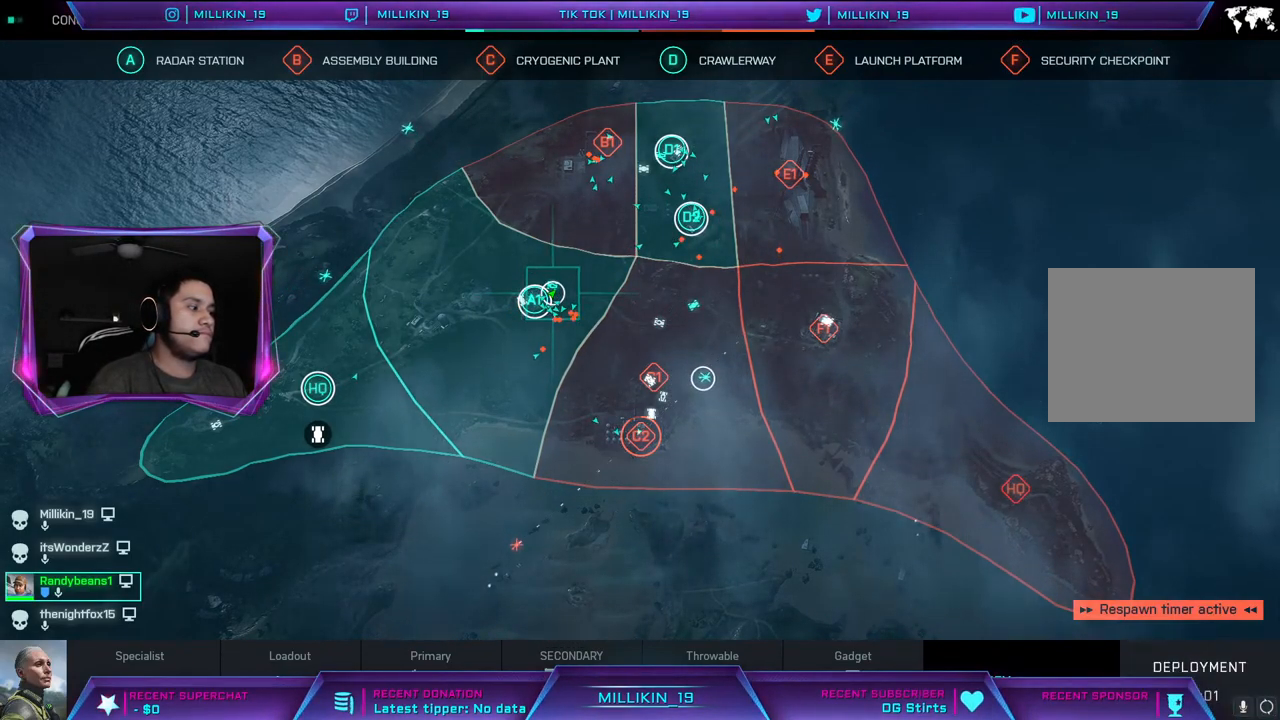
{"buttons": [], "left_stick": "center", "right_stick": "center", "events": [[67, "CROSS", "up"], [167, "CROSS", "down"], [300, "CROSS", "up"], [367, "CROSS", "down"], [500, "CROSS", "up"]]}
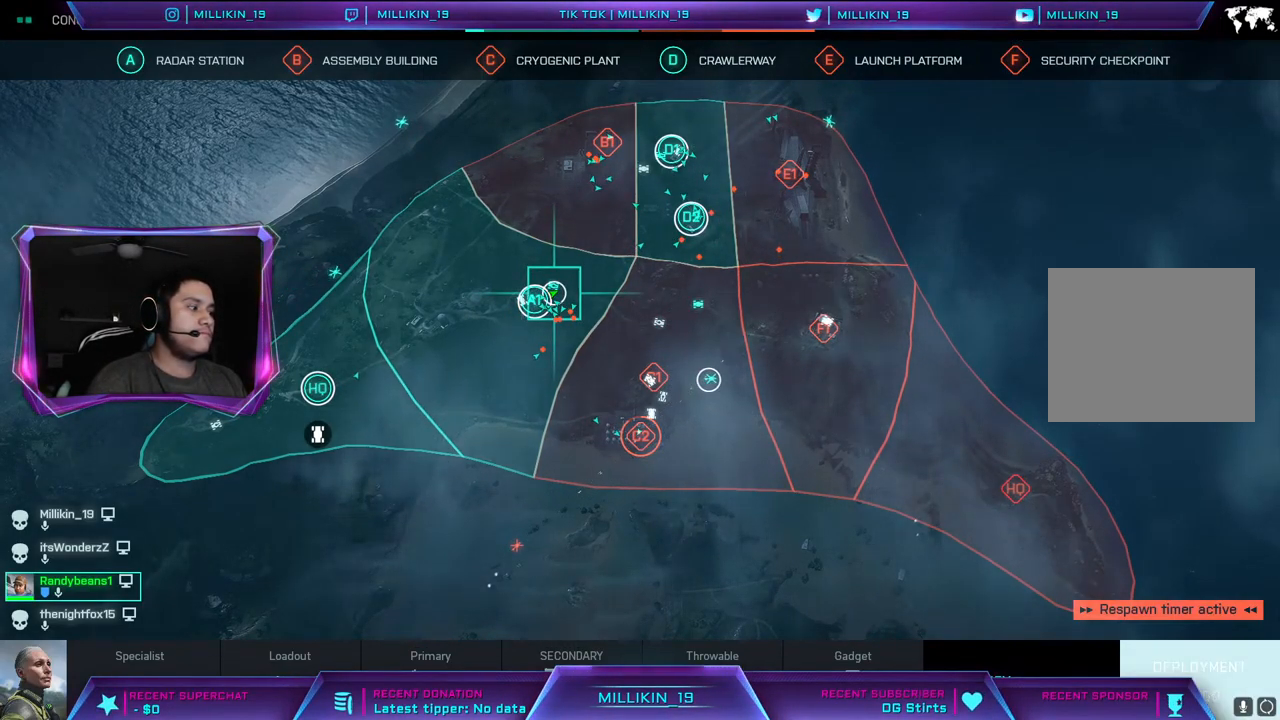
{"buttons": [], "left_stick": "center", "right_stick": "center", "events": []}
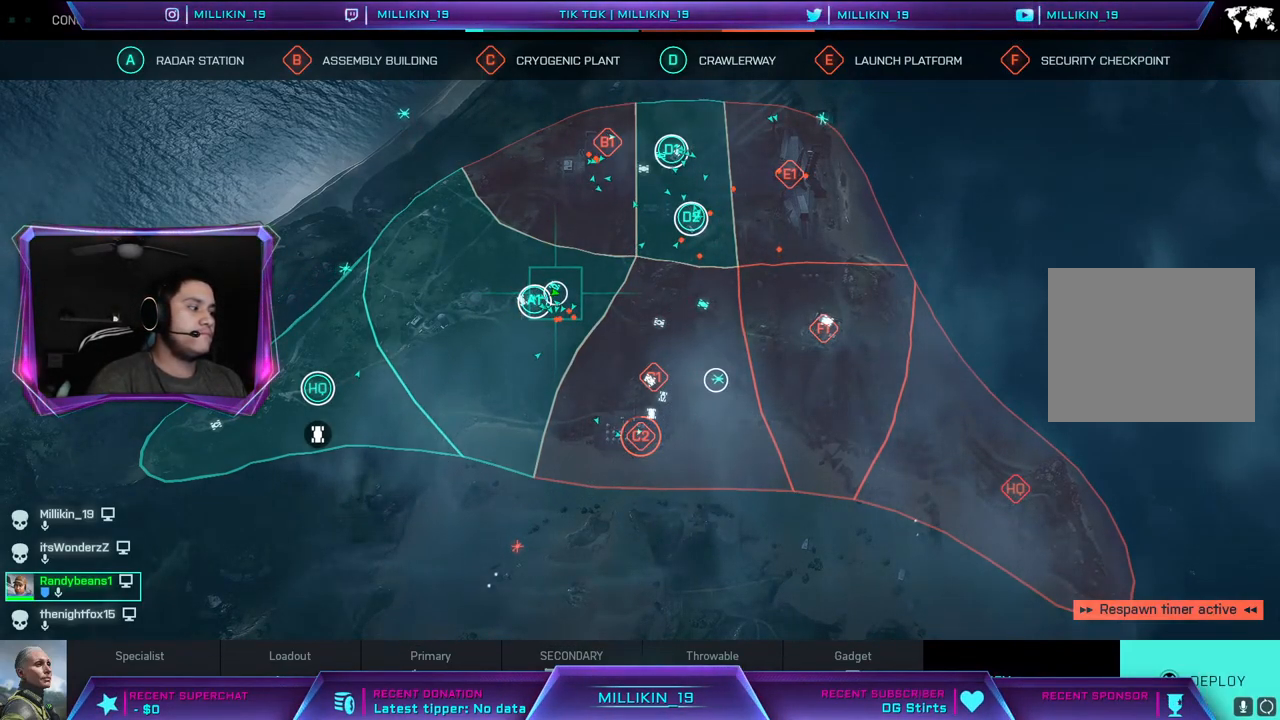
{"buttons": [], "left_stick": "center", "right_stick": "center", "events": [[367, "CROSS", "down"], [467, "CROSS", "up"]]}
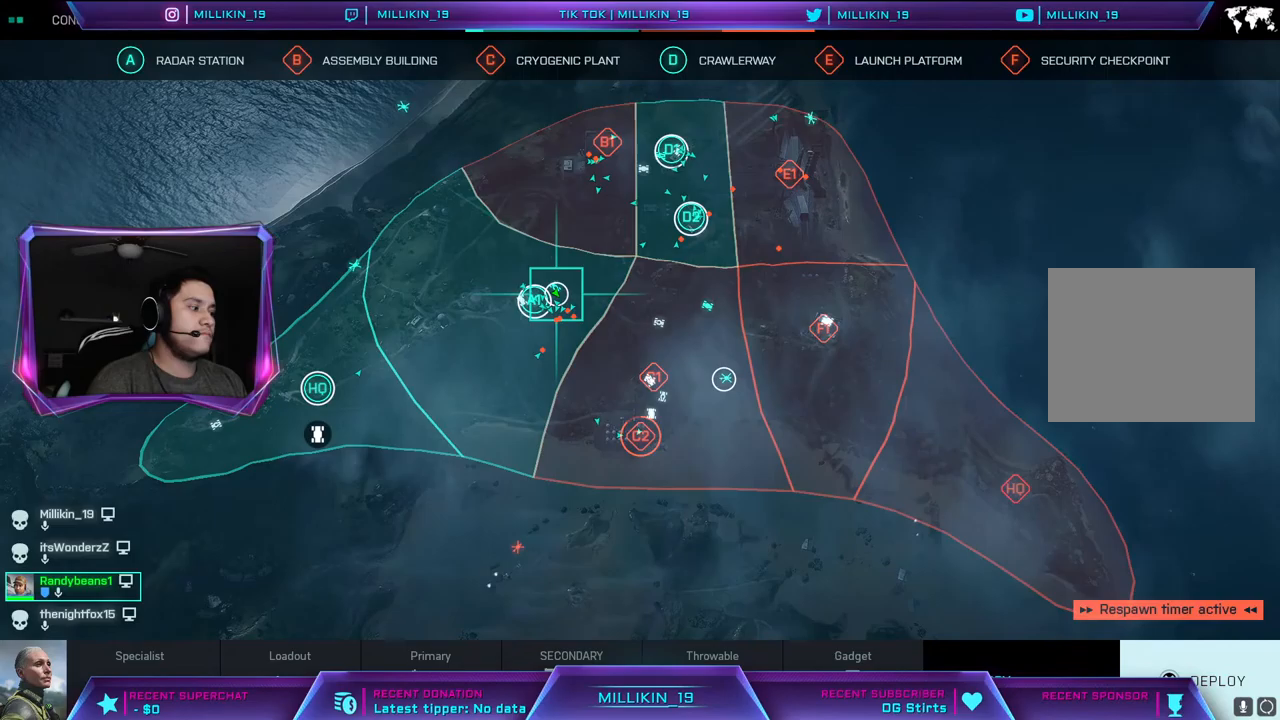
{"buttons": [], "left_stick": "center", "right_stick": "center", "events": []}
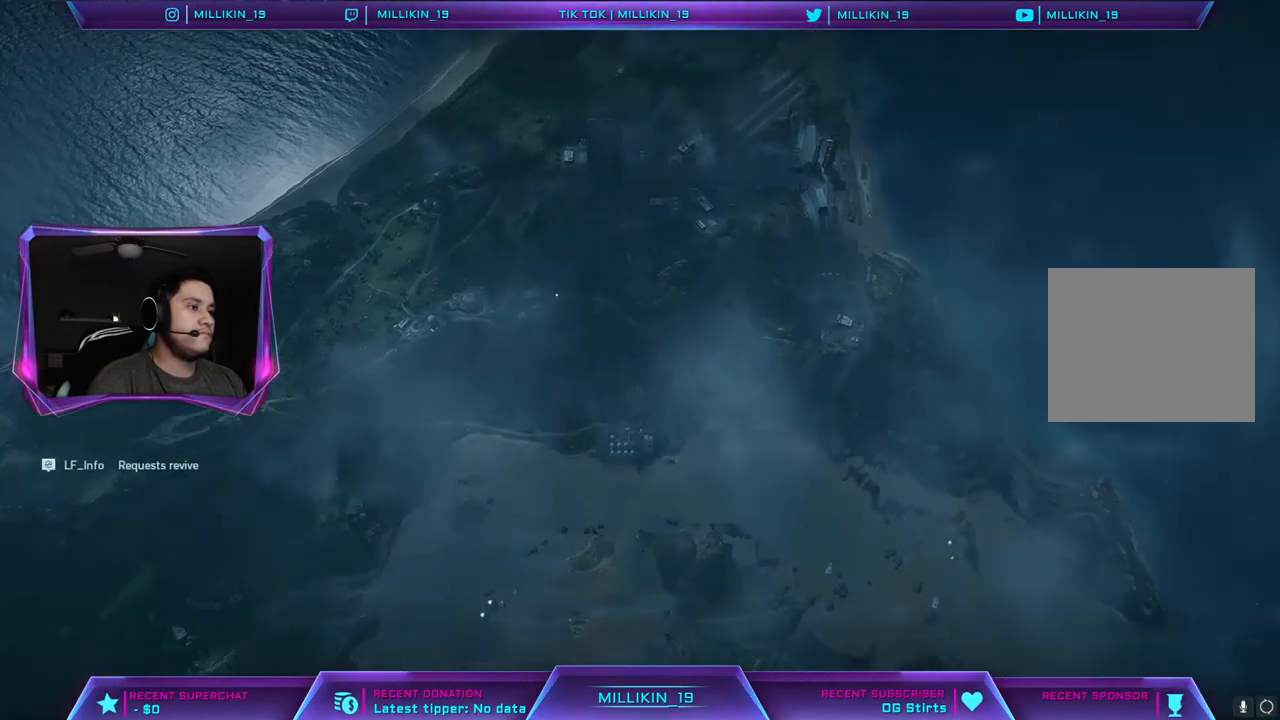
{"buttons": [], "left_stick": "center", "right_stick": "center", "events": []}
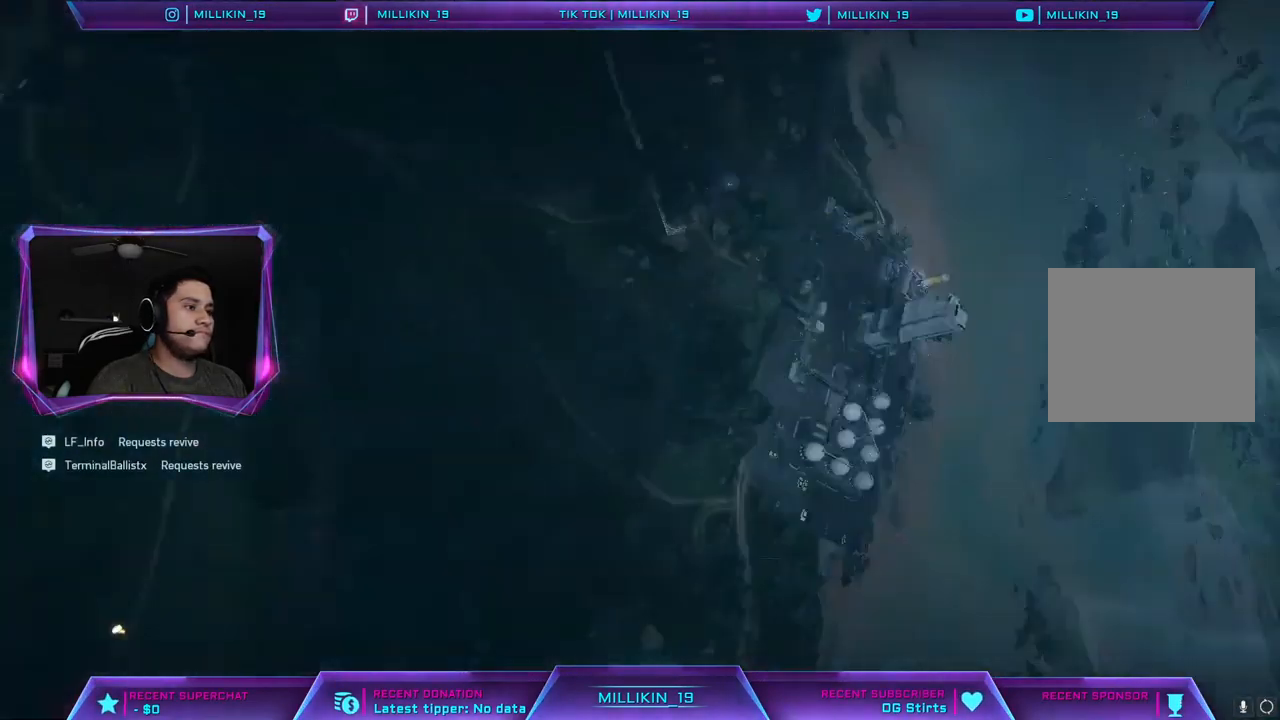
{"buttons": [], "left_stick": "center", "right_stick": "center", "events": []}
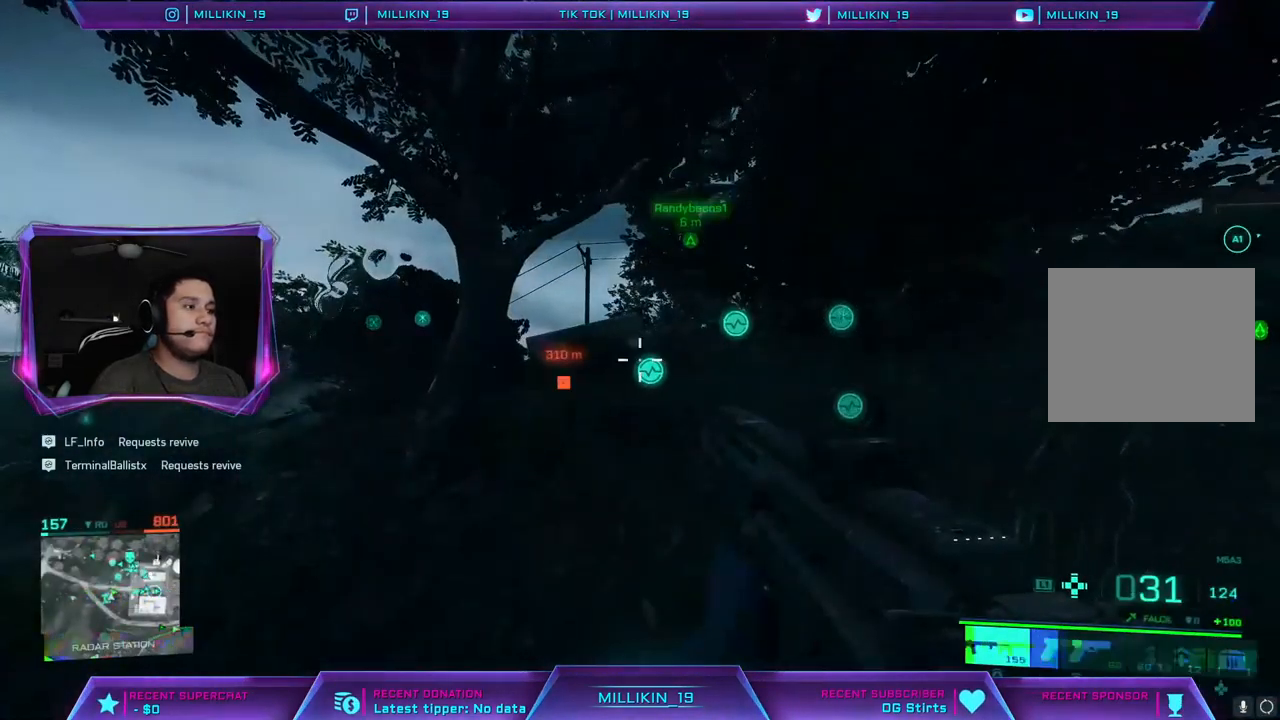
{"buttons": [], "left_stick": "up", "right_stick": "center", "events": [[100, "left_stick", "up-left"], [117, "right_stick", "left"], [167, "L3", "down"], [283, "L3", "up"], [283, "left_stick", "up"], [300, "right_stick", "center"]]}
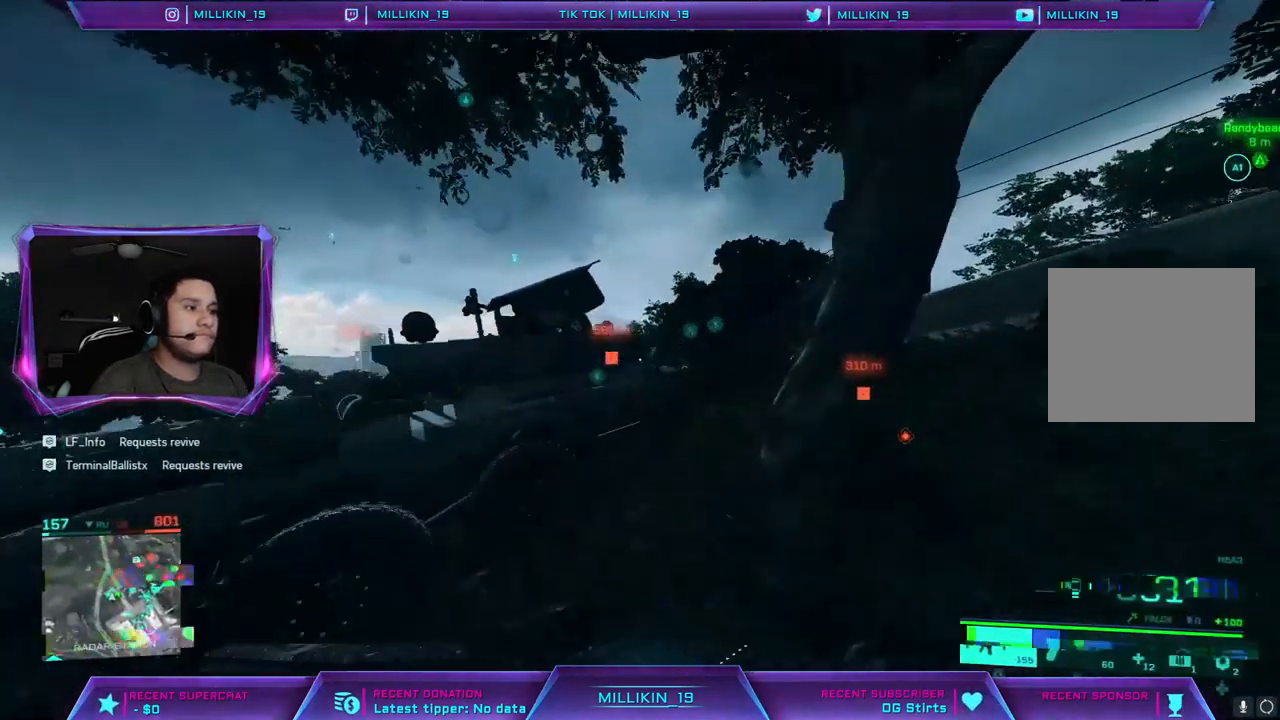
{"buttons": [], "left_stick": "down-right", "right_stick": "left", "events": [[383, "left_stick", "down-right"], [500, "right_stick", "left"]]}
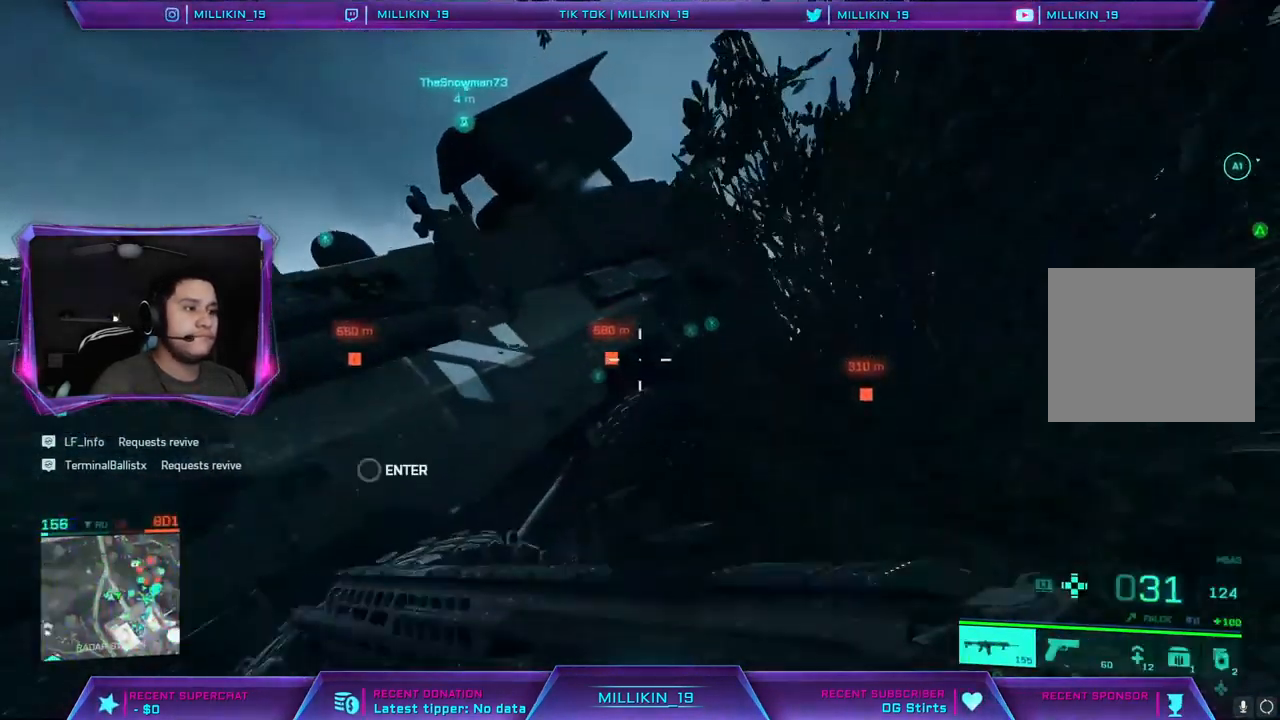
{"buttons": [], "left_stick": "up-right", "right_stick": "center", "events": [[117, "left_stick", "down"], [133, "right_stick", "center"], [350, "left_stick", "up-right"]]}
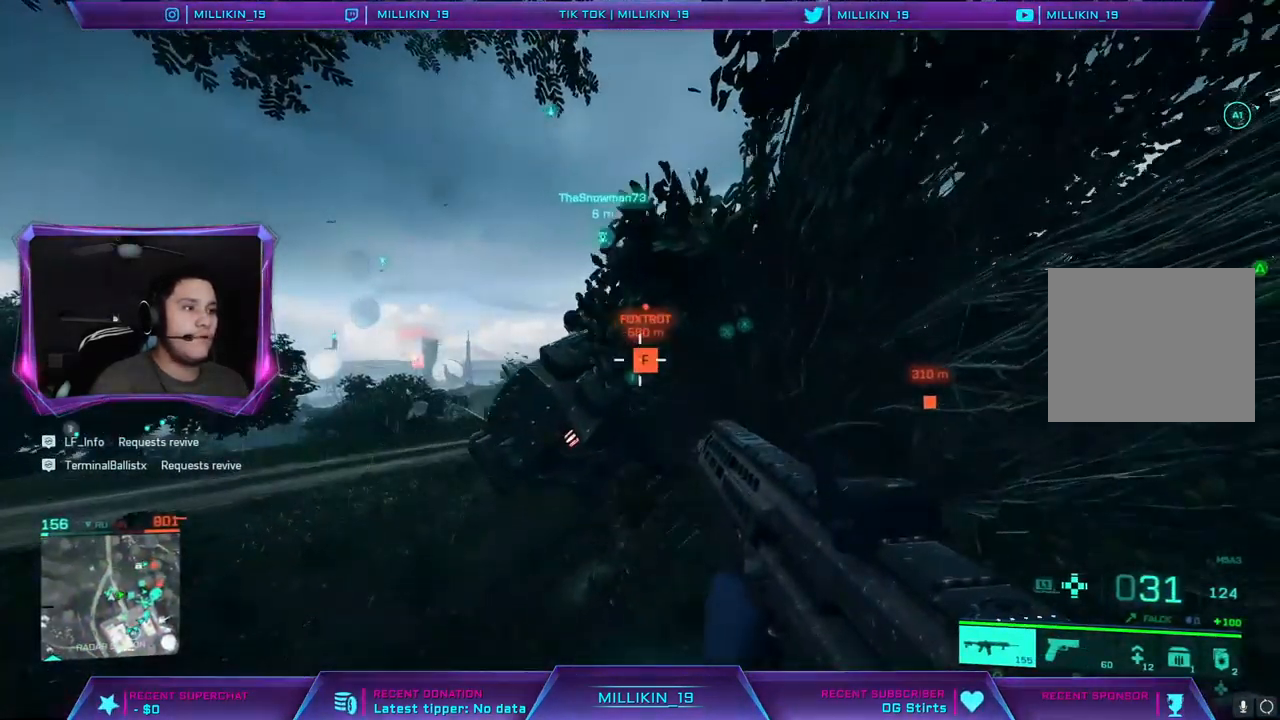
{"buttons": [], "left_stick": "up", "right_stick": "right", "events": [[67, "L3", "down"], [200, "L3", "up"], [383, "right_stick", "right"], [417, "left_stick", "up"]]}
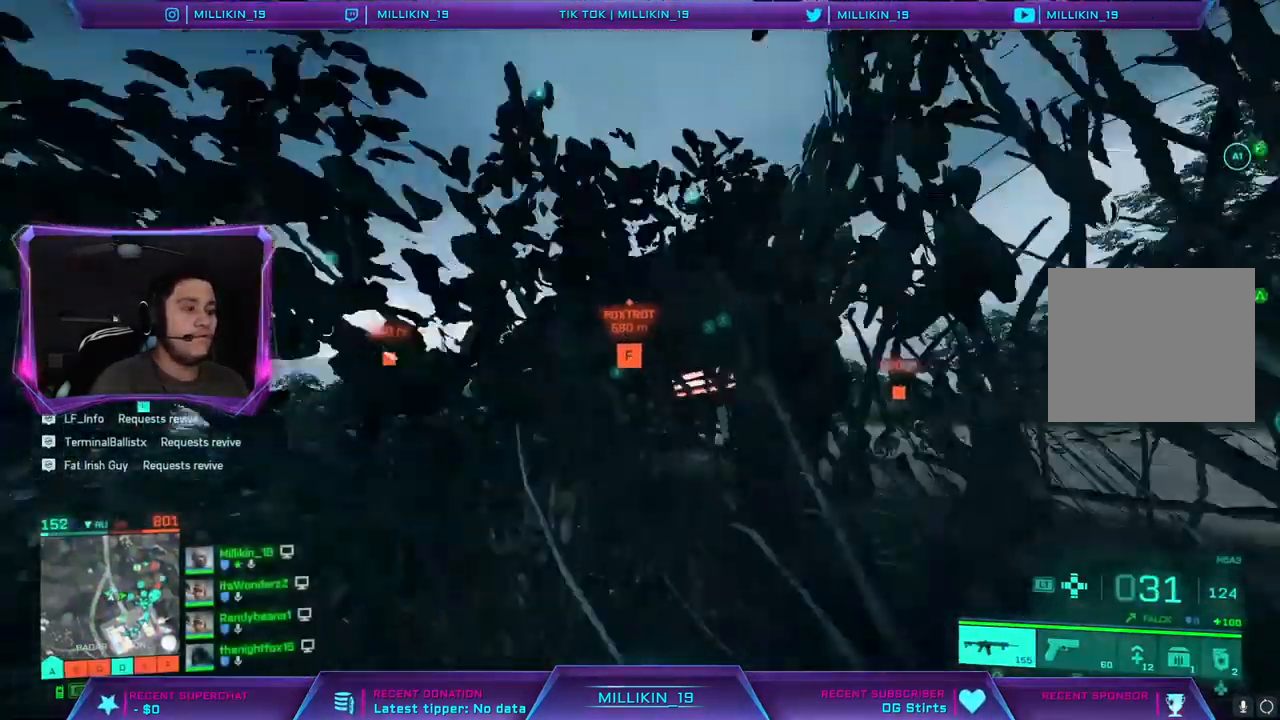
{"buttons": [], "left_stick": "up", "right_stick": "right", "events": [[50, "right_stick", "center"], [167, "right_stick", "right"]]}
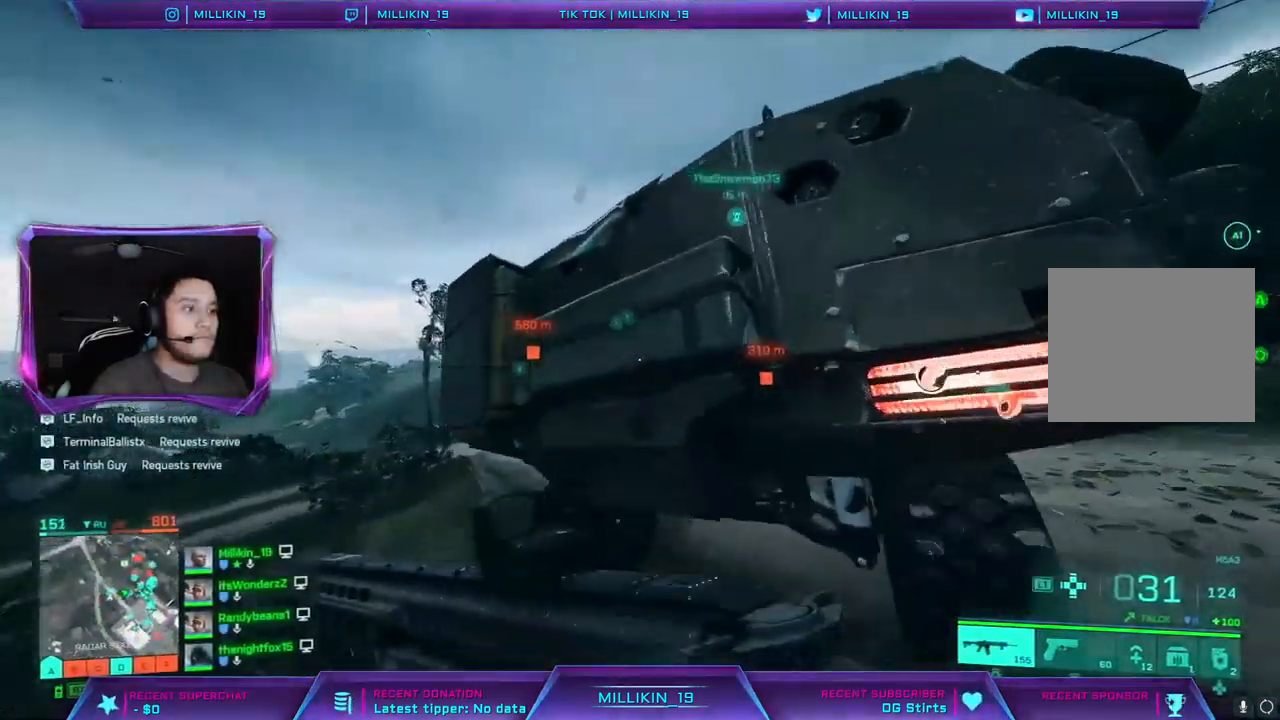
{"buttons": ["SQUARE"], "left_stick": "up-right", "right_stick": "right", "events": [[150, "SQUARE", "down"], [283, "left_stick", "up-right"]]}
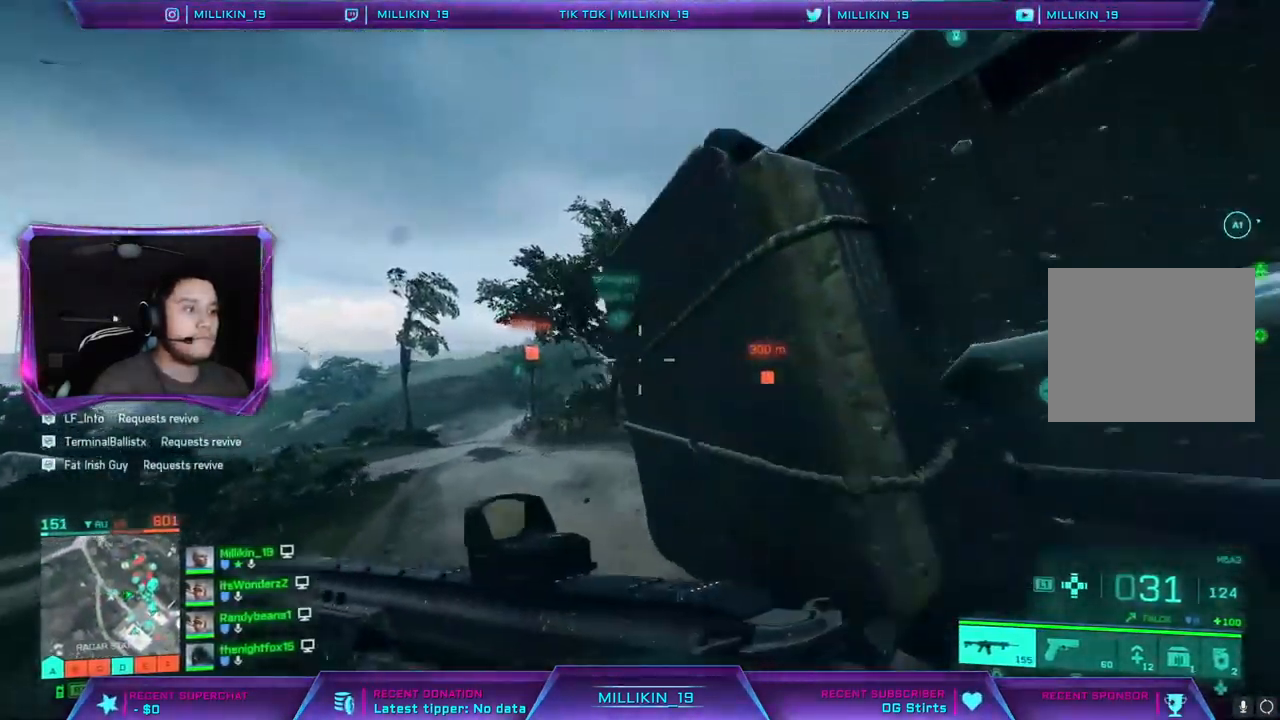
{"buttons": [], "left_stick": "up-right", "right_stick": "center", "events": [[250, "right_stick", "center"], [400, "SQUARE", "up"]]}
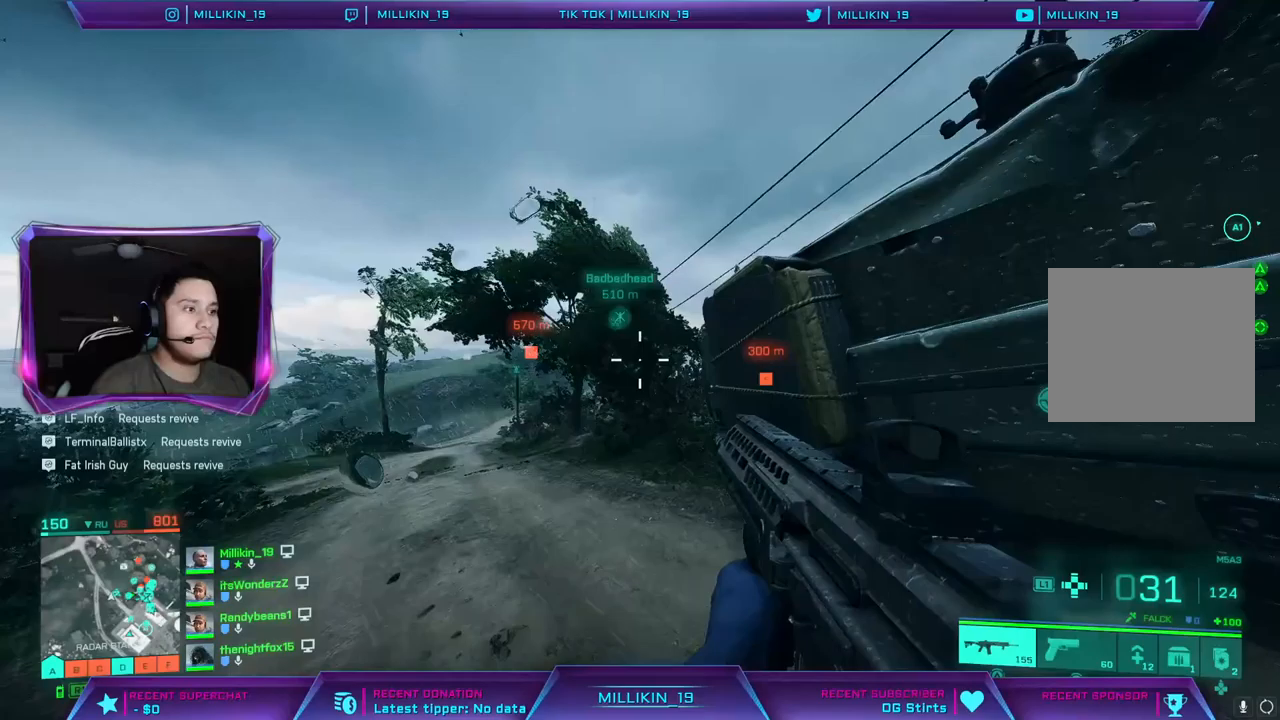
{"buttons": [], "left_stick": "up", "right_stick": "right", "events": [[67, "right_stick", "right"], [183, "L3", "down"], [383, "SQUARE", "down"], [467, "SQUARE", "up"], [483, "L3", "up"], [500, "left_stick", "up"]]}
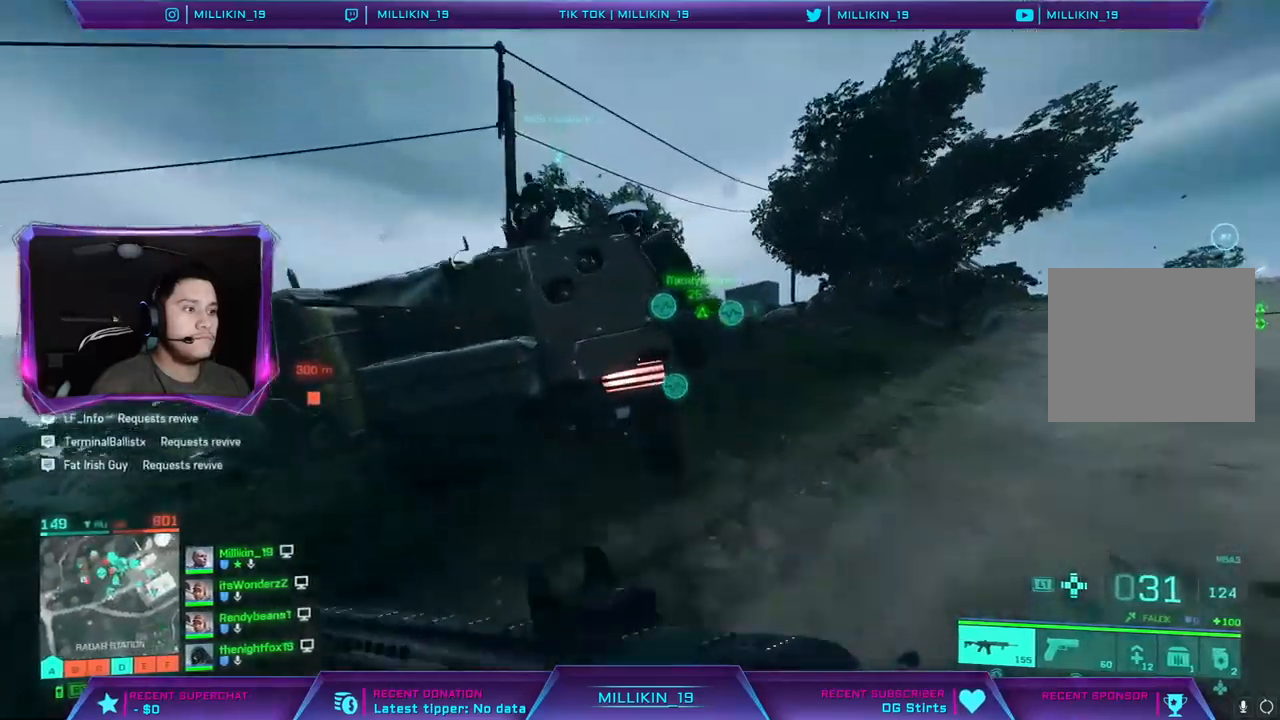
{"buttons": ["SQUARE"], "left_stick": "up", "right_stick": "right", "events": [[283, "SQUARE", "down"], [333, "SQUARE", "up"], [450, "SQUARE", "down"]]}
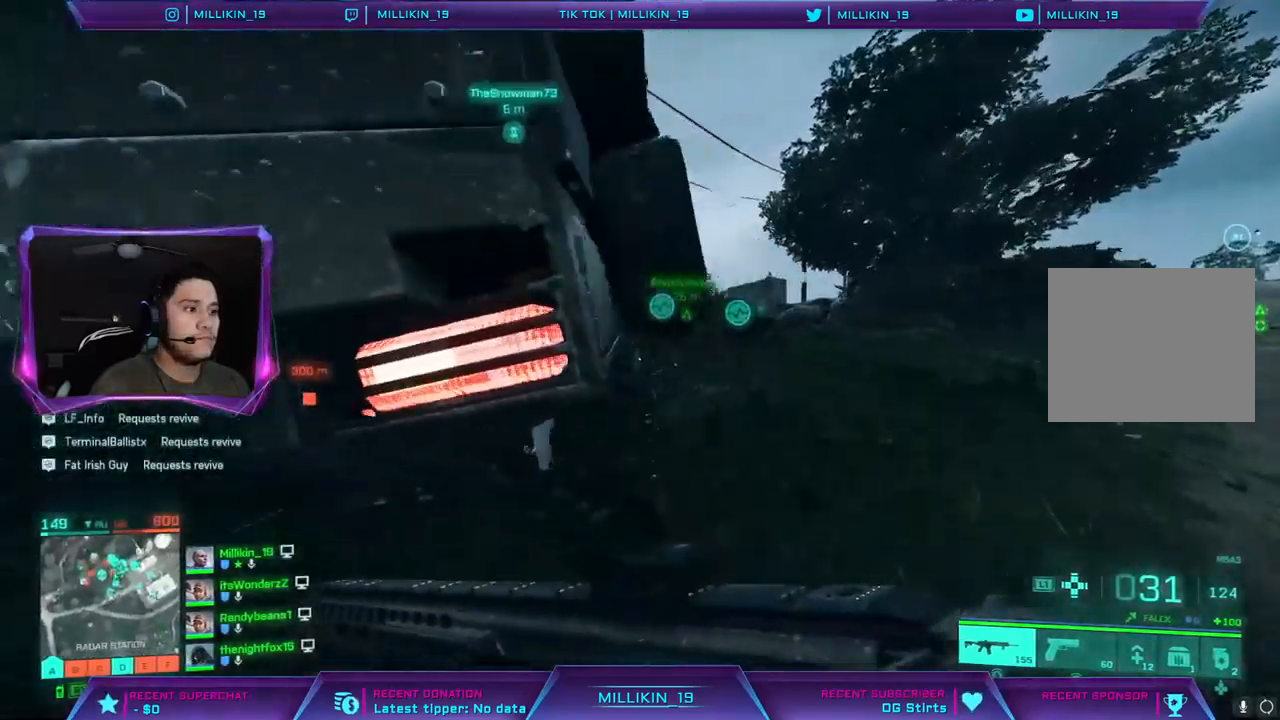
{"buttons": [], "left_stick": "up", "right_stick": "center", "events": [[17, "SQUARE", "up"], [267, "right_stick", "center"]]}
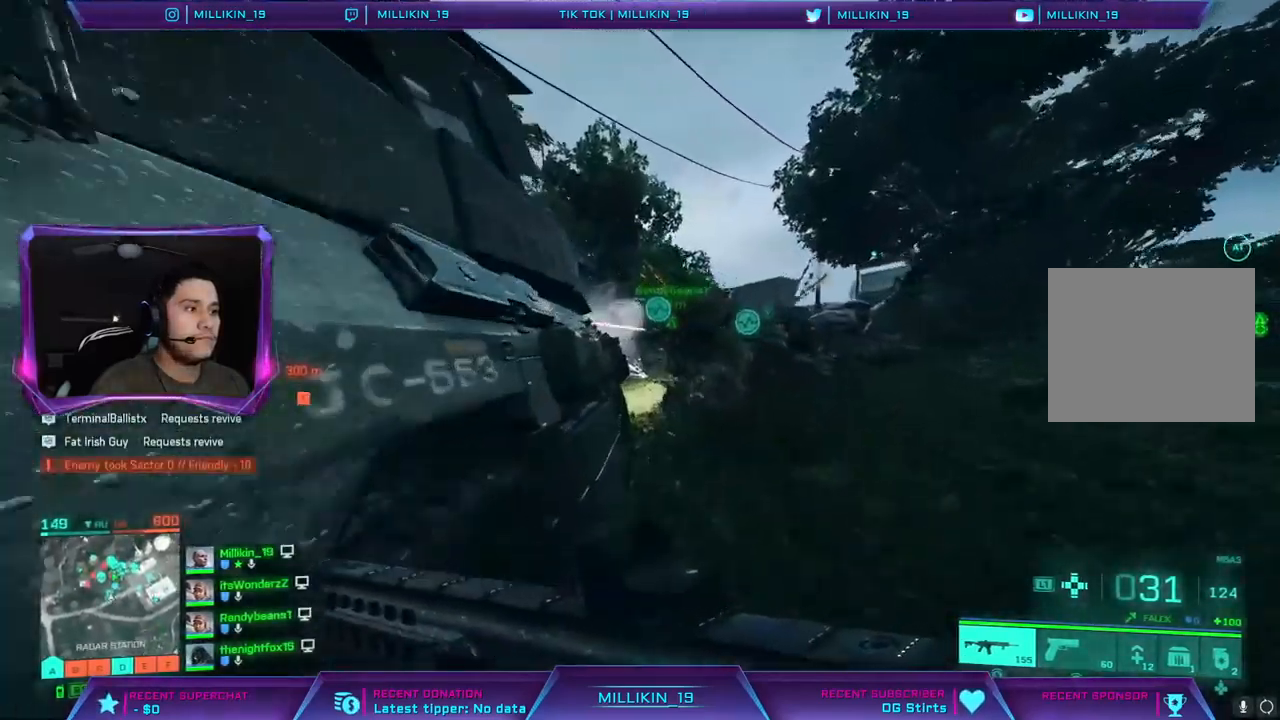
{"buttons": [], "left_stick": "up", "right_stick": "center", "events": [[50, "SQUARE", "down"], [117, "SQUARE", "up"]]}